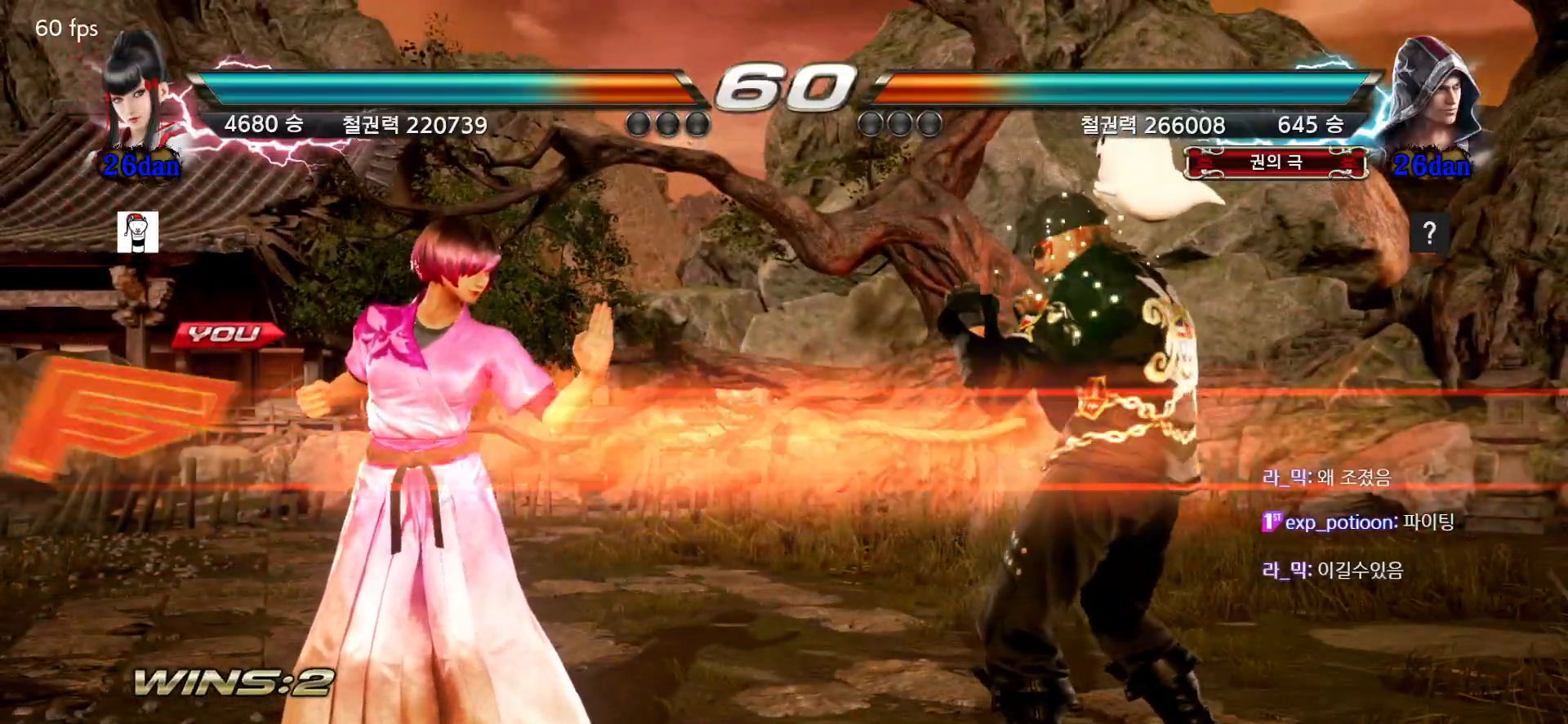
Gameplay with a controller (arcade stick); each line is a JSON object with the inputs held at the frame after it (dt_ms = milliseconds from this image to that frame). "events" lists button and stick changes between this image and that frame as [ms after this image, input, new state], when the widget could be followed in between. Not read: L3 R3 SQUARE.
{"dt_ms": 500, "buttons": [], "left_stick": "down", "events": [[483, "left_stick", "down"]]}
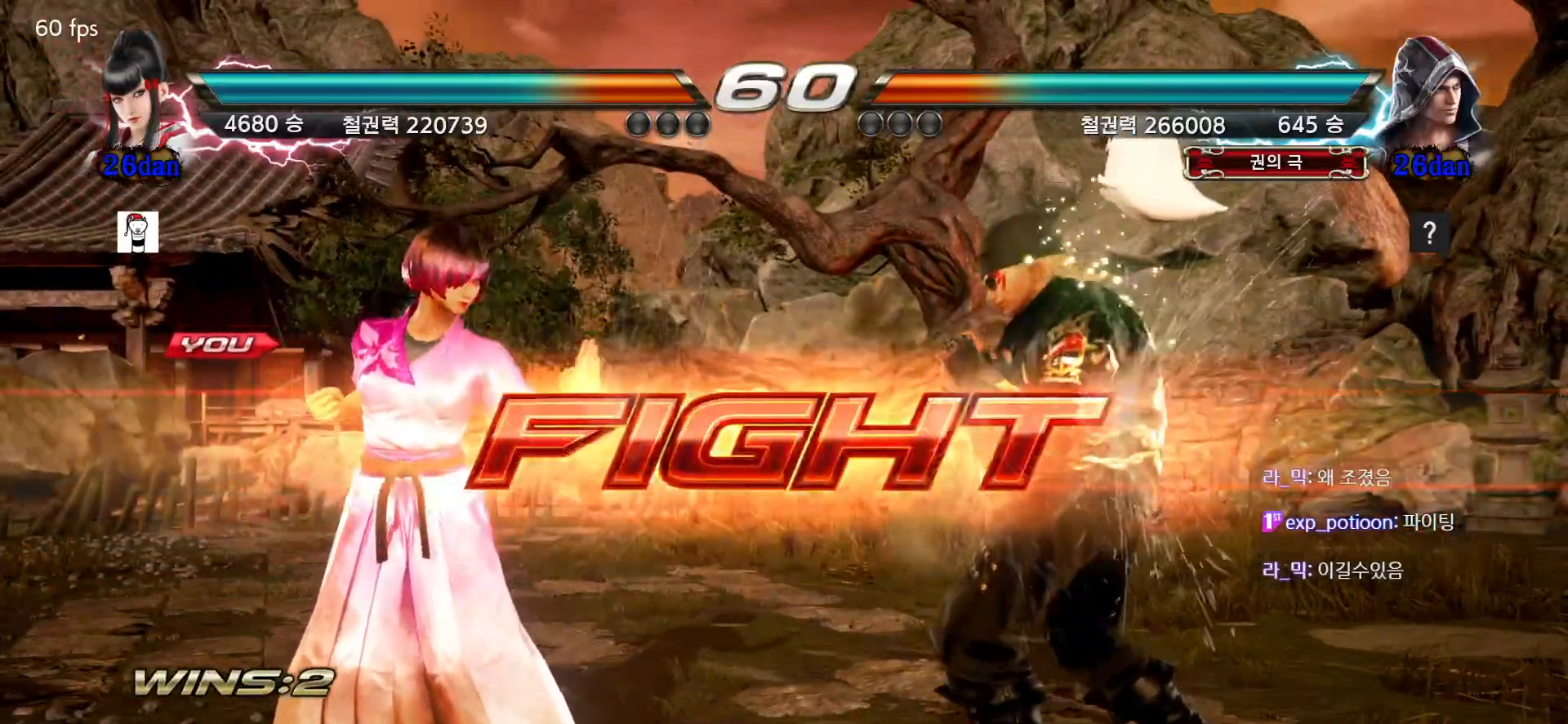
{"dt_ms": 500, "buttons": [], "left_stick": "left"}
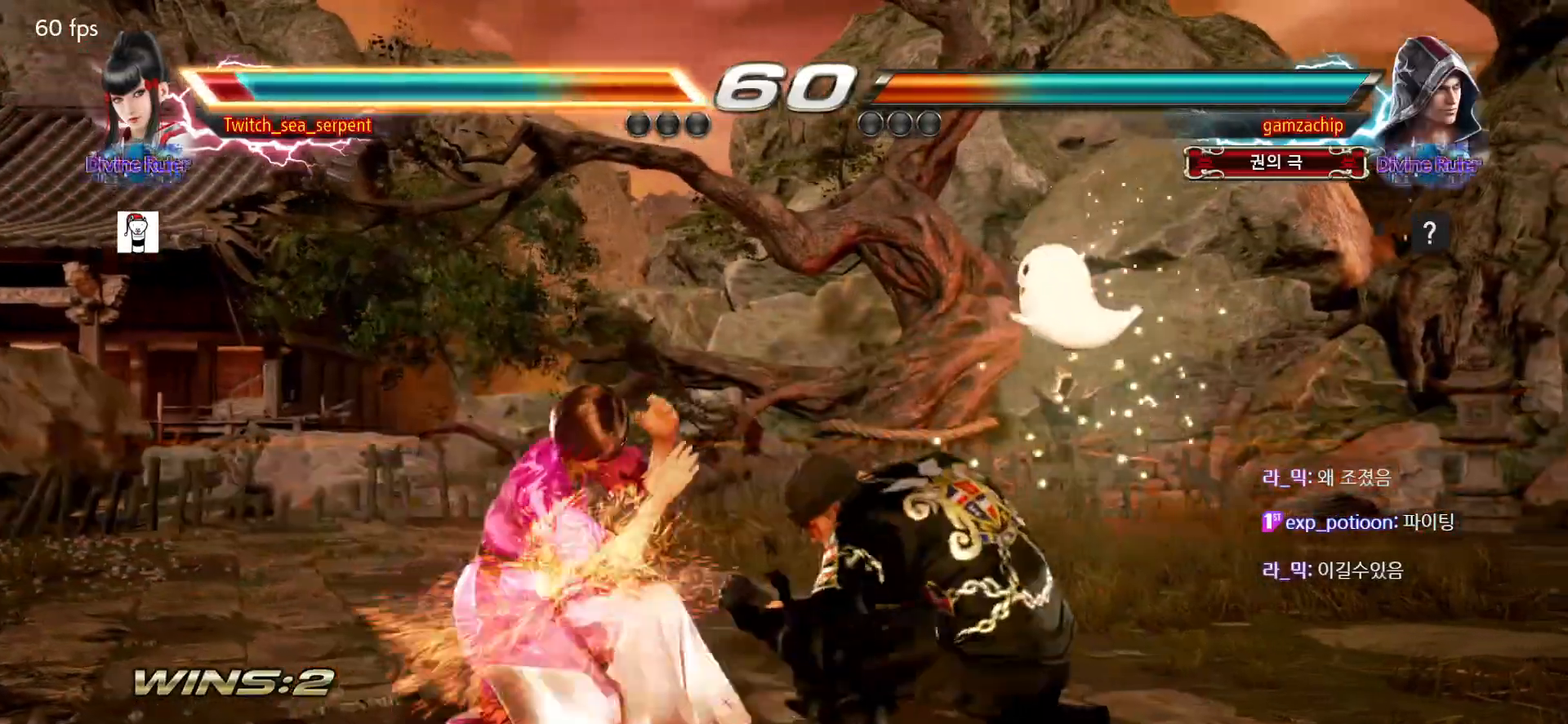
{"dt_ms": 500, "buttons": [], "left_stick": "left", "events": [[167, "left_stick", "center"], [217, "left_stick", "left"], [283, "left_stick", "center"], [350, "left_stick", "left"]]}
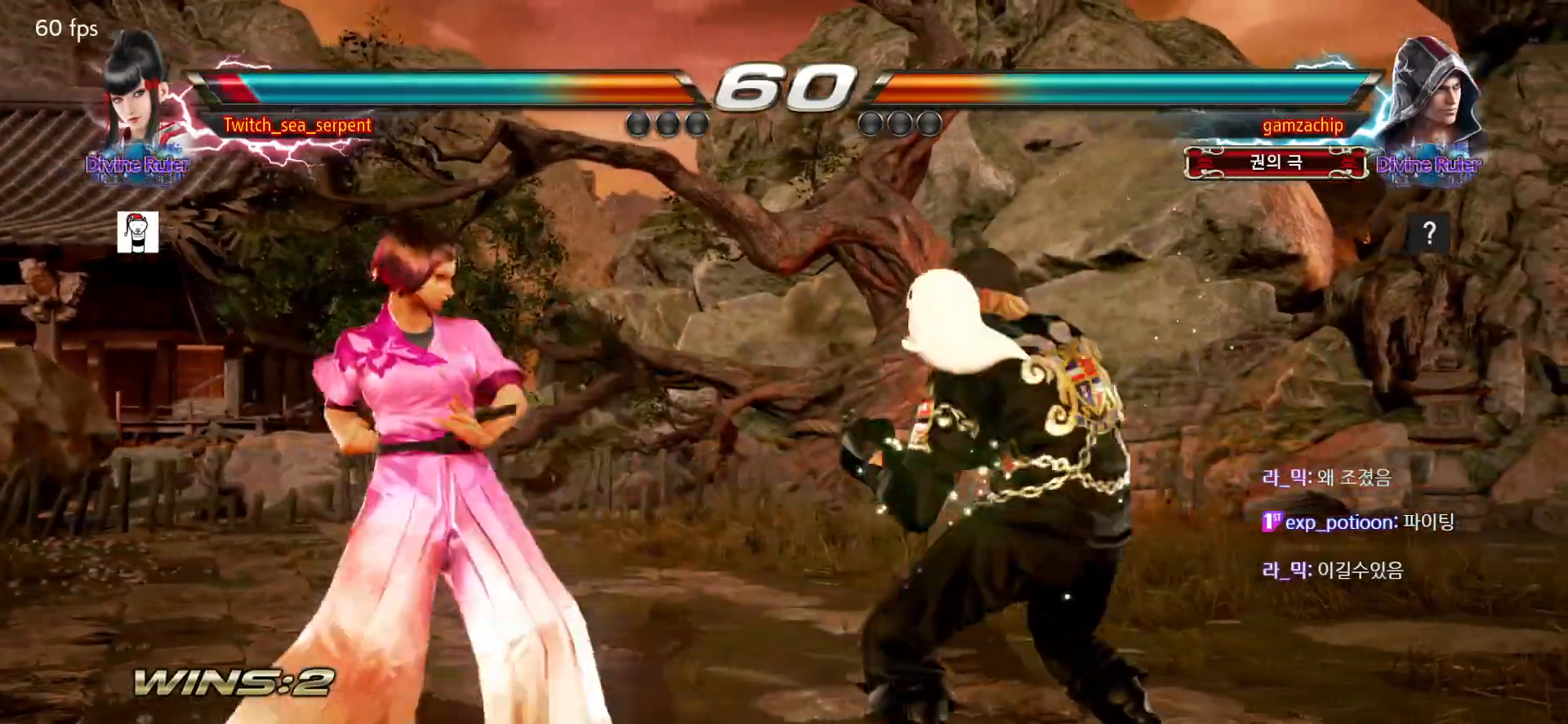
{"dt_ms": 500, "buttons": [], "left_stick": "center", "events": [[67, "left_stick", "down-left"], [250, "left_stick", "left"], [467, "left_stick", "center"]]}
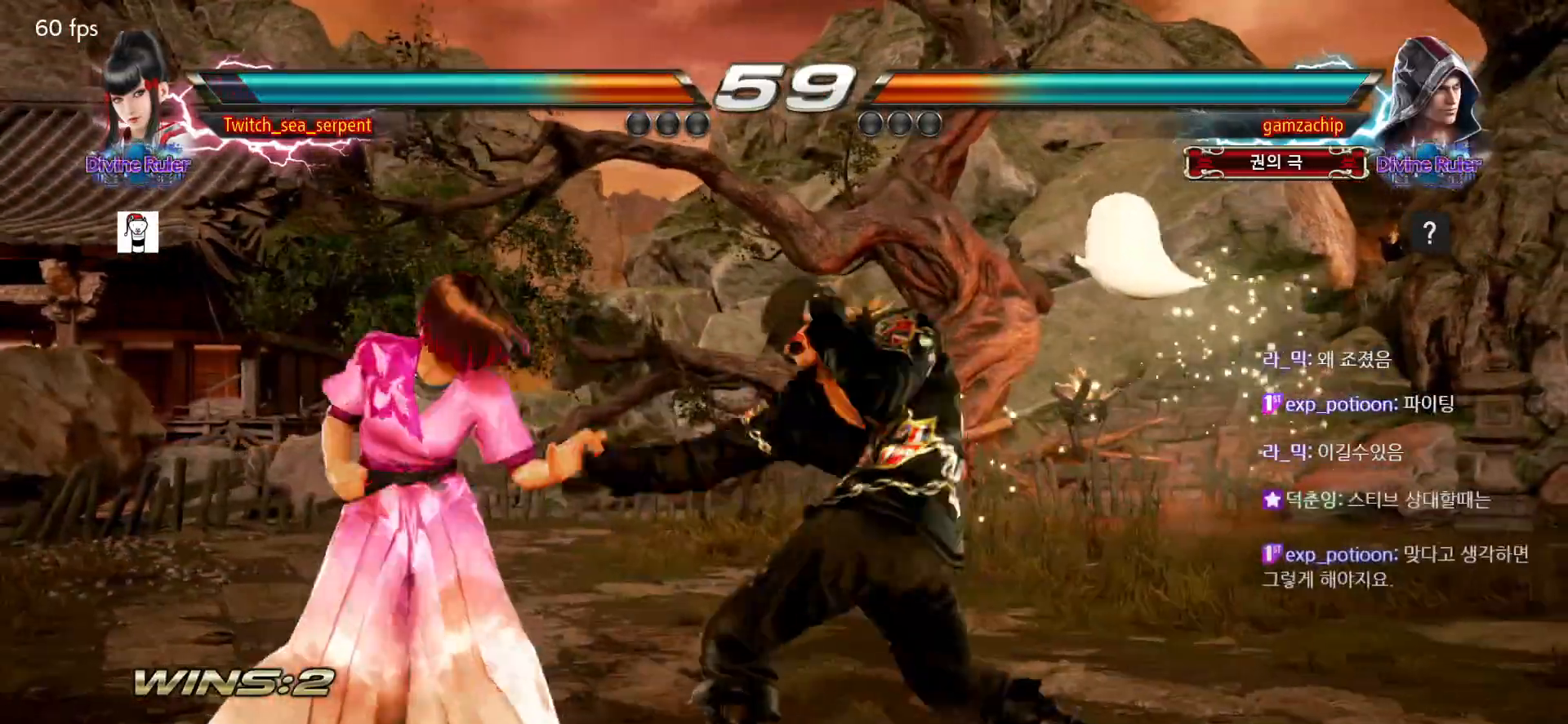
{"dt_ms": 1000, "buttons": [], "left_stick": "center"}
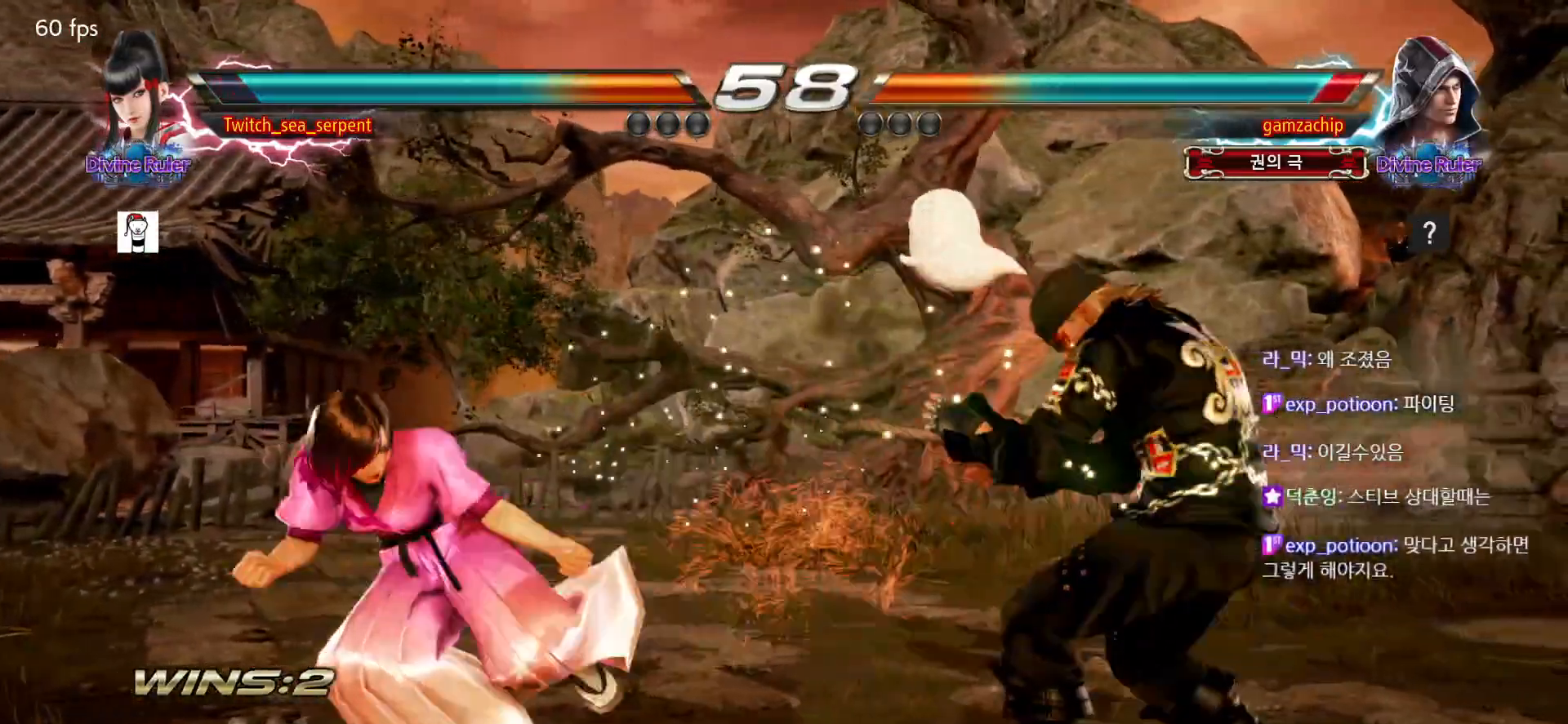
{"dt_ms": 500, "buttons": [], "left_stick": "left", "events": [[67, "left_stick", "up"], [117, "left_stick", "center"], [417, "left_stick", "left"]]}
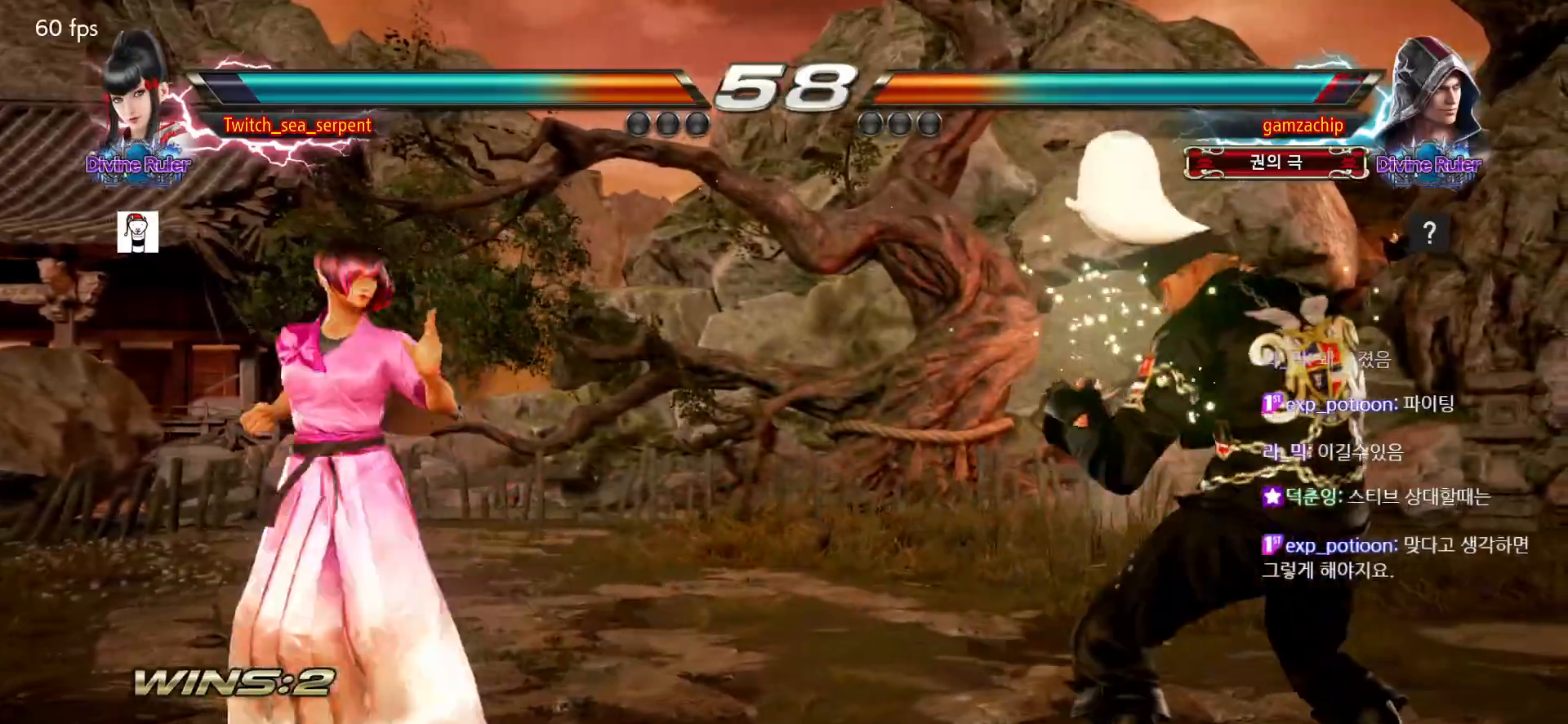
{"dt_ms": 500, "buttons": [], "left_stick": "center", "events": [[17, "left_stick", "down"], [67, "left_stick", "left"], [233, "left_stick", "center"]]}
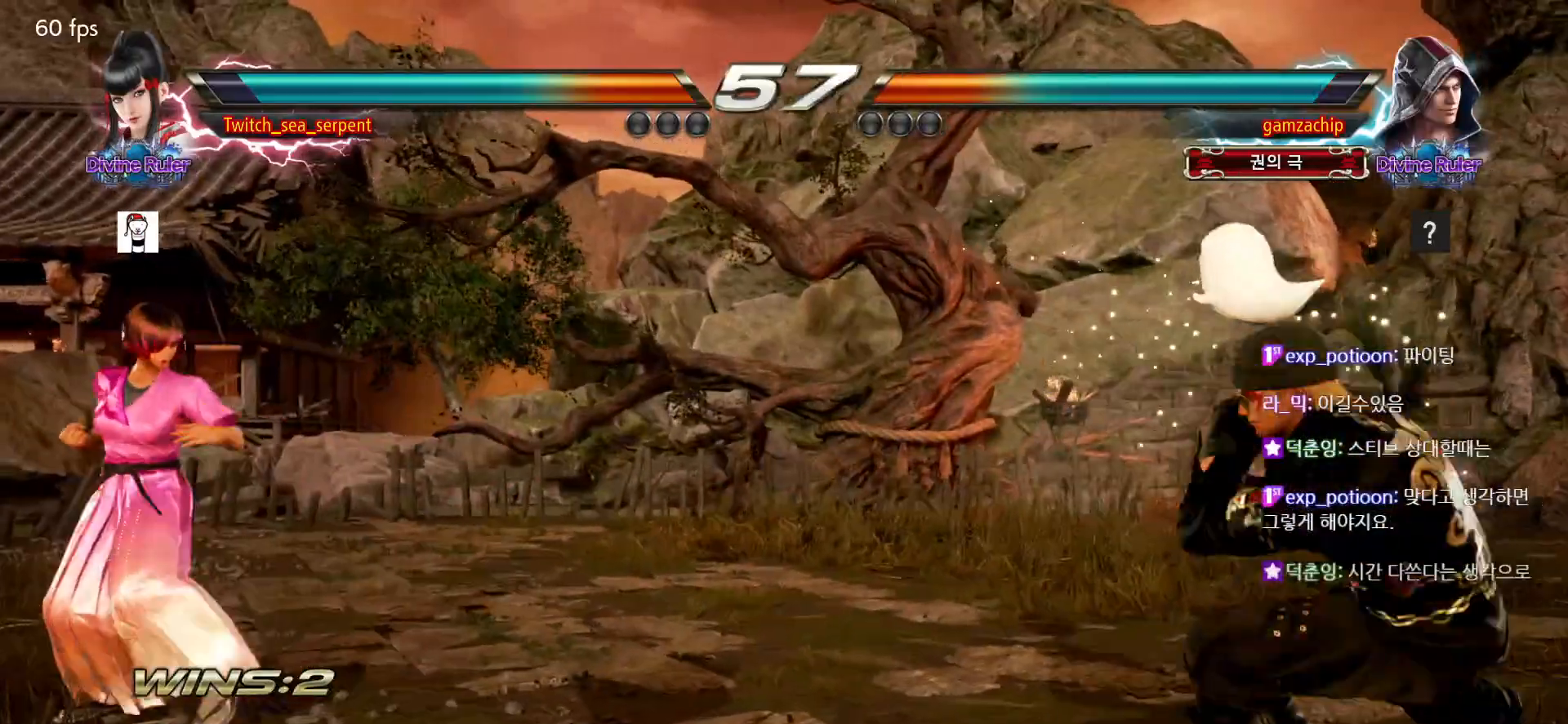
{"dt_ms": 500, "buttons": ["R2"], "left_stick": "down"}
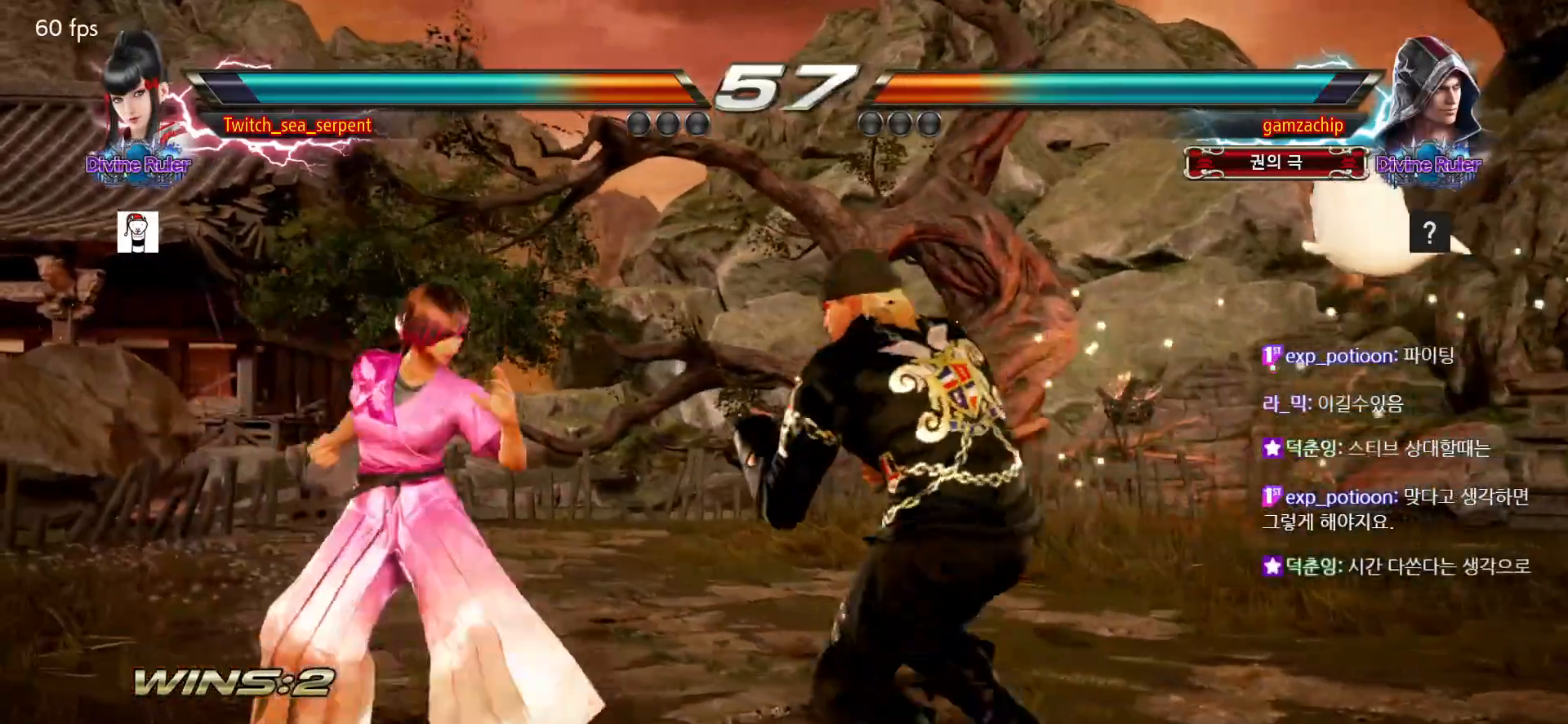
{"dt_ms": 500, "buttons": [], "left_stick": "center"}
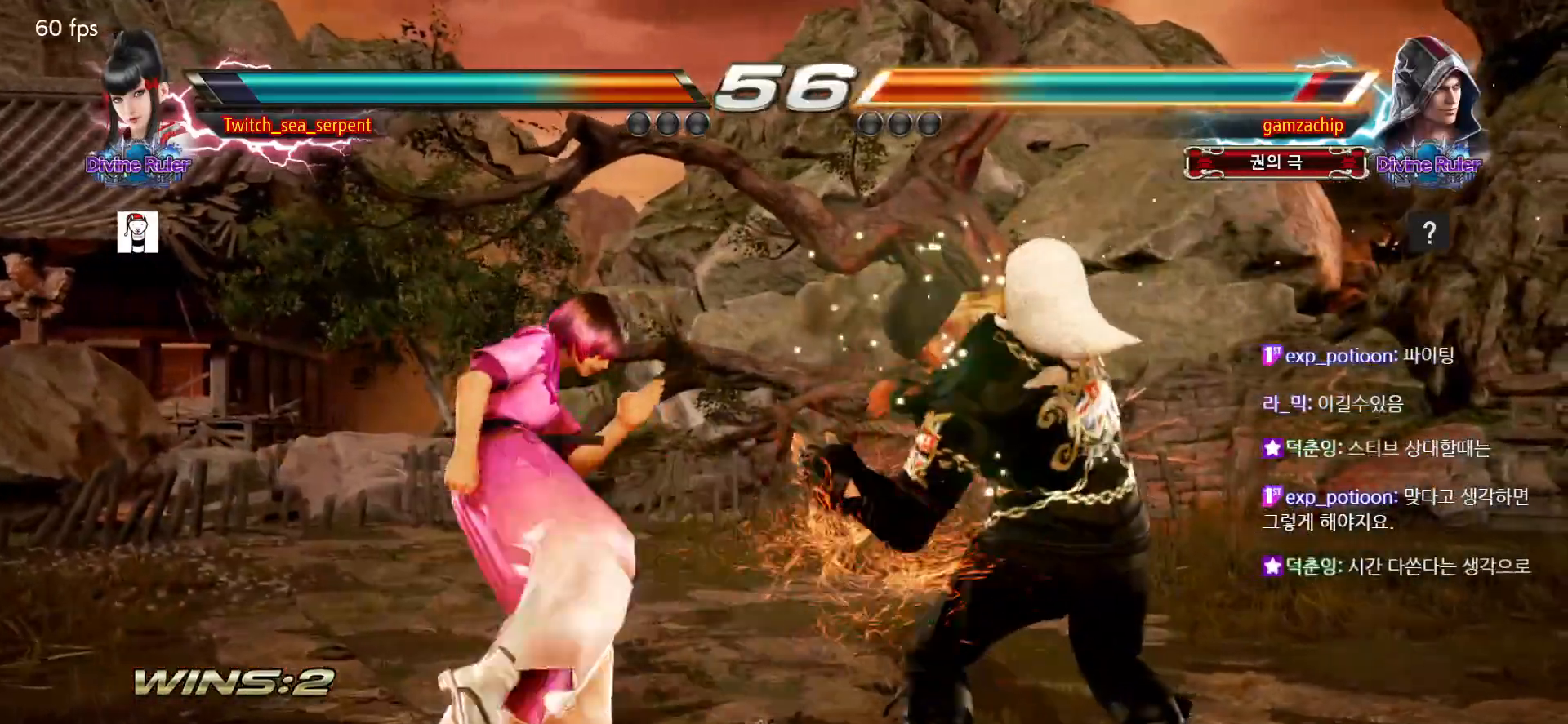
{"dt_ms": 500, "buttons": [], "left_stick": "left"}
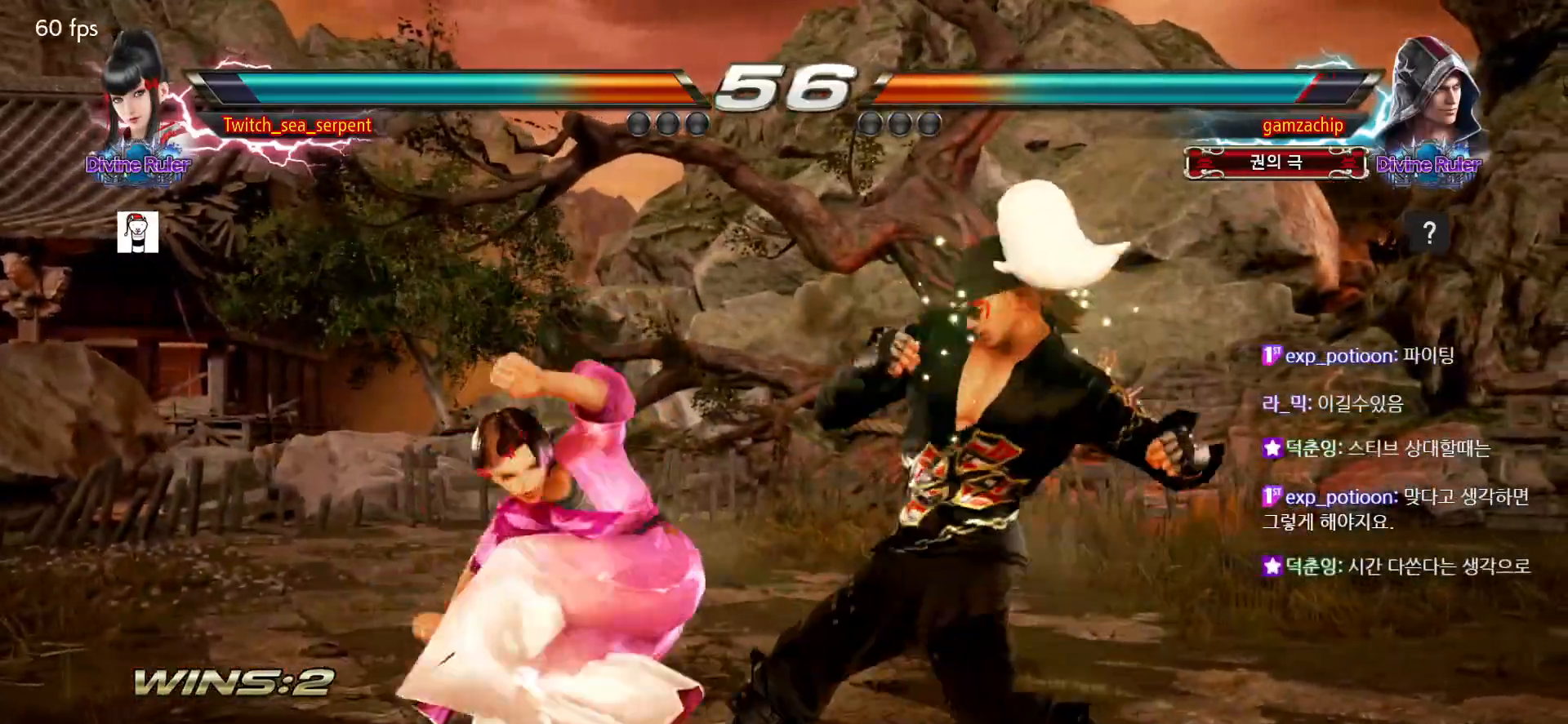
{"dt_ms": 500, "buttons": [], "left_stick": "center", "events": [[50, "left_stick", "center"], [100, "left_stick", "left"], [183, "left_stick", "center"], [250, "left_stick", "left"], [317, "left_stick", "center"], [400, "left_stick", "left"], [467, "left_stick", "center"]]}
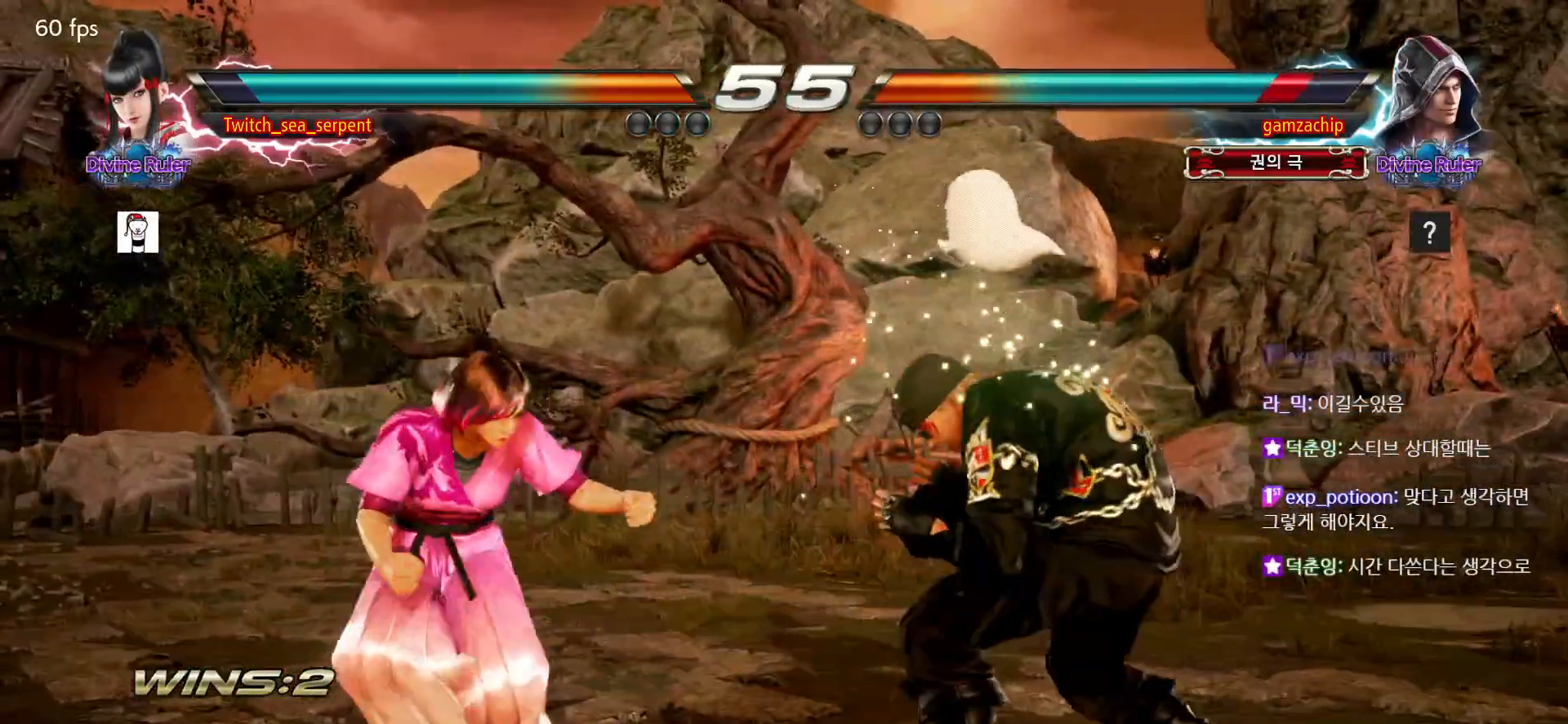
{"dt_ms": 500, "buttons": [], "left_stick": "down"}
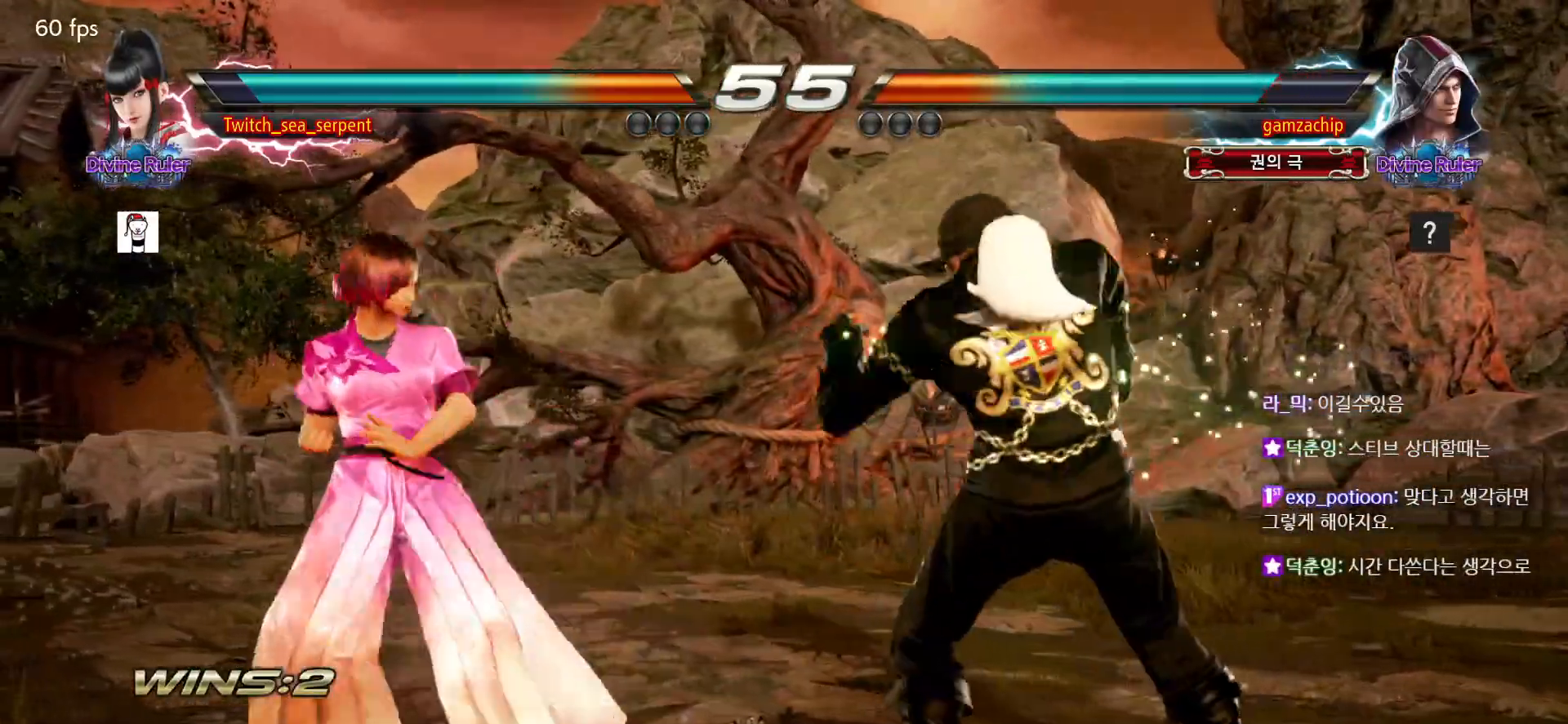
{"dt_ms": 500, "buttons": [], "left_stick": "center"}
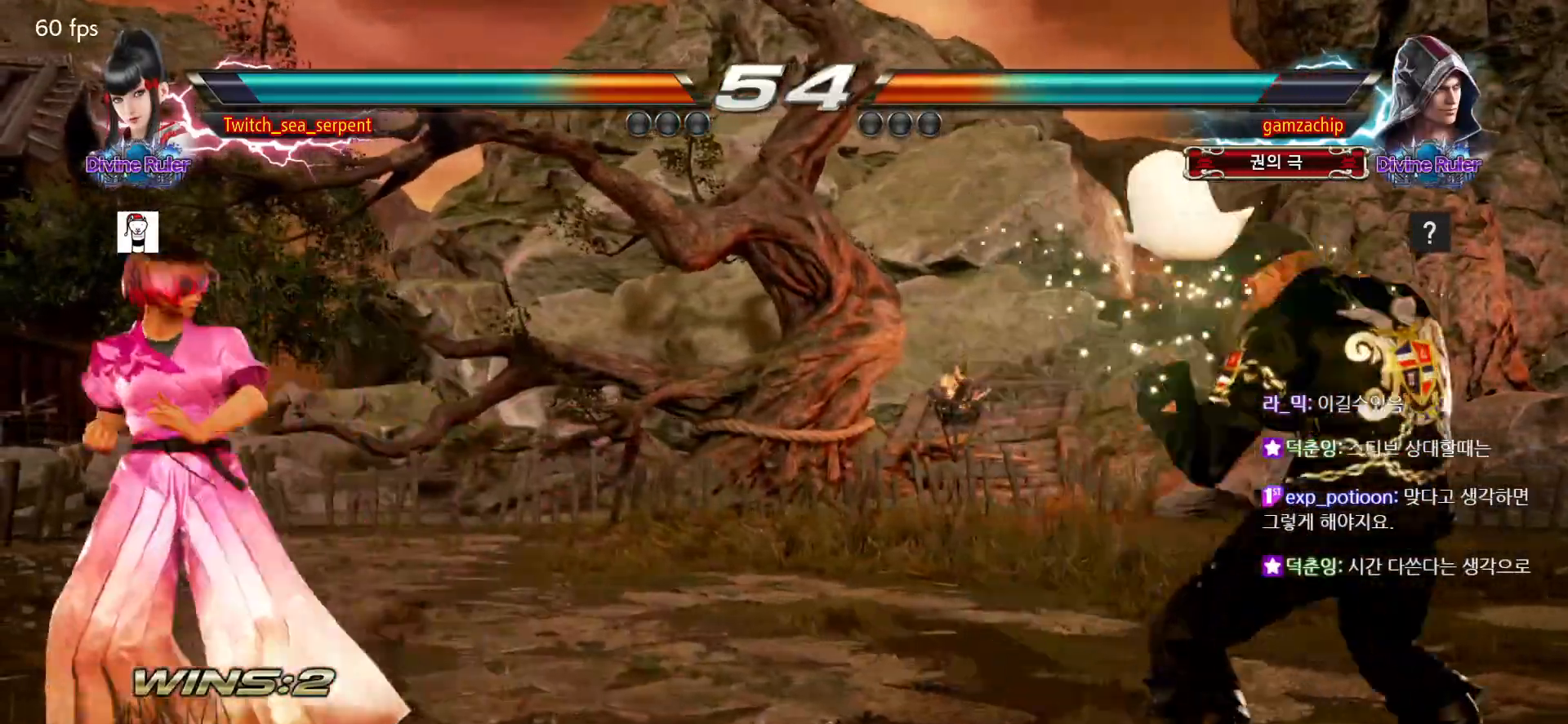
{"dt_ms": 500, "buttons": [], "left_stick": "center", "events": [[267, "left_stick", "right"], [317, "left_stick", "center"], [417, "left_stick", "right"], [467, "left_stick", "center"]]}
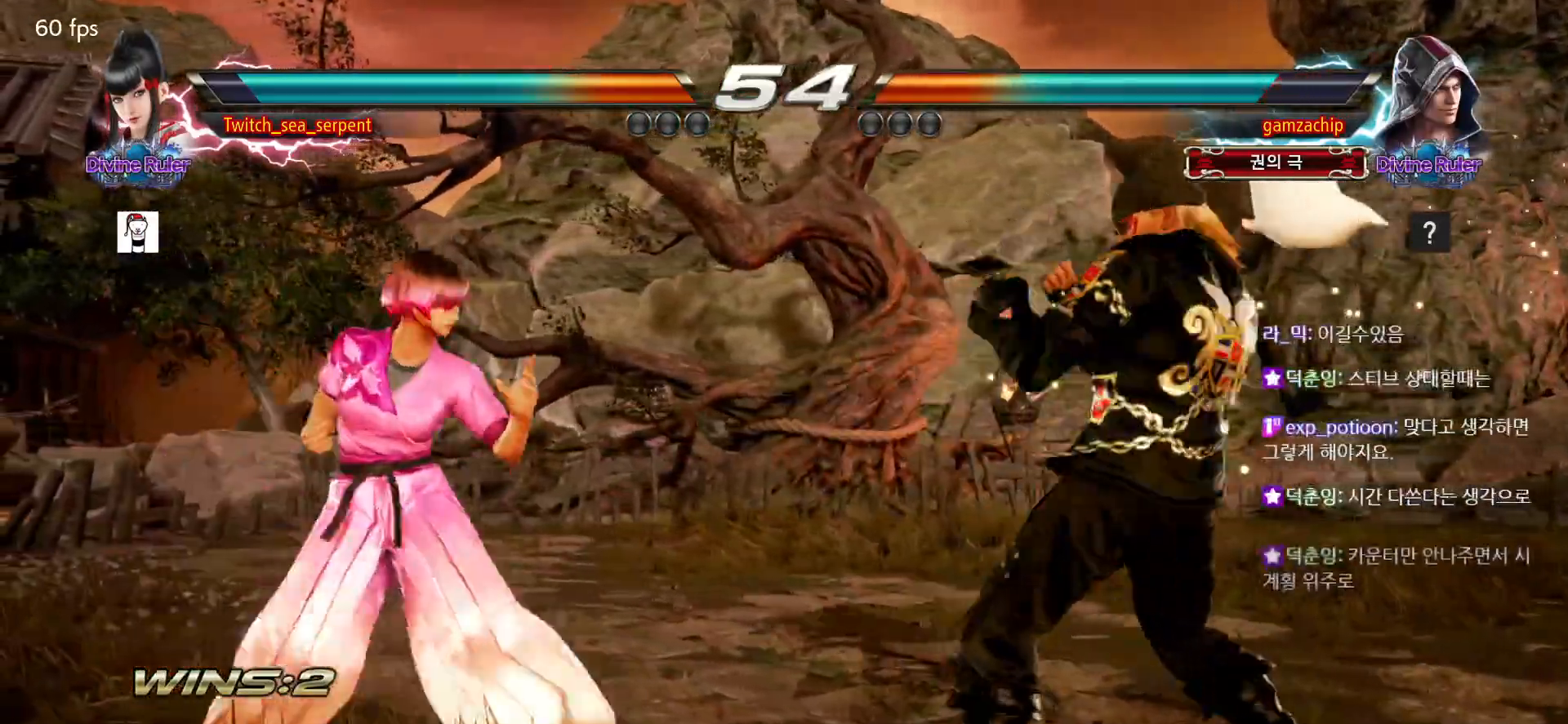
{"dt_ms": 500, "buttons": [], "left_stick": "left"}
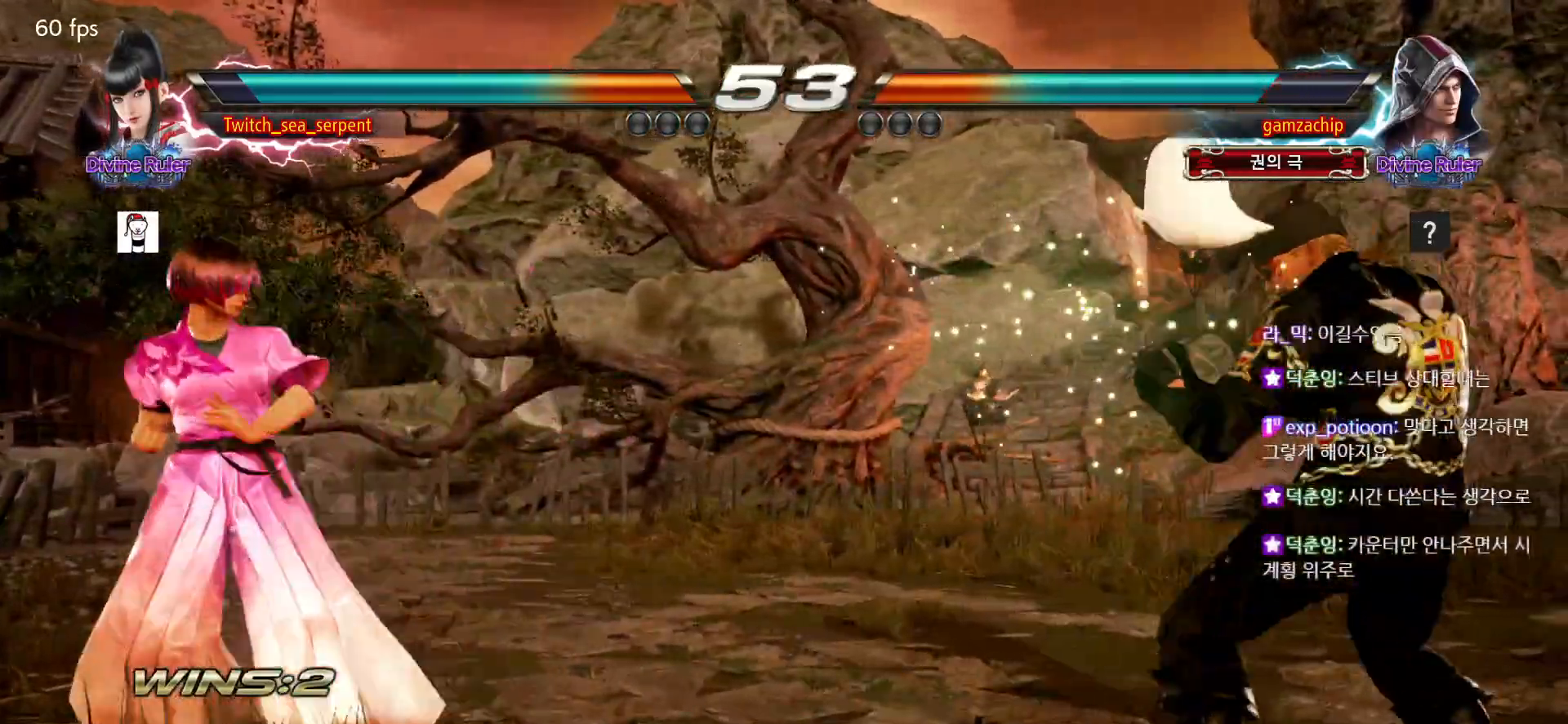
{"dt_ms": 500, "buttons": [], "left_stick": "center", "events": [[150, "left_stick", "center"], [300, "left_stick", "up"], [350, "left_stick", "center"]]}
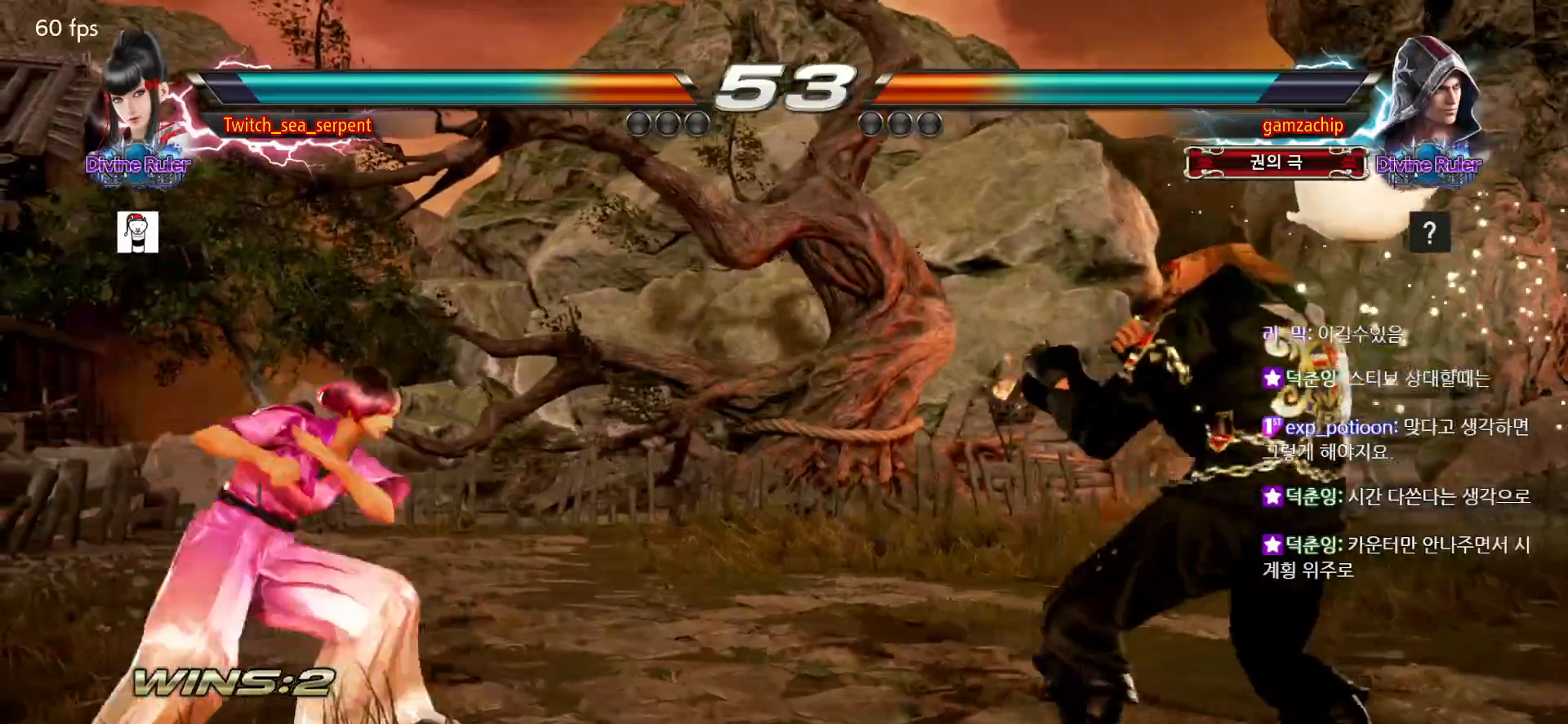
{"dt_ms": 500, "buttons": [], "left_stick": "center", "events": [[317, "left_stick", "up"], [383, "left_stick", "center"]]}
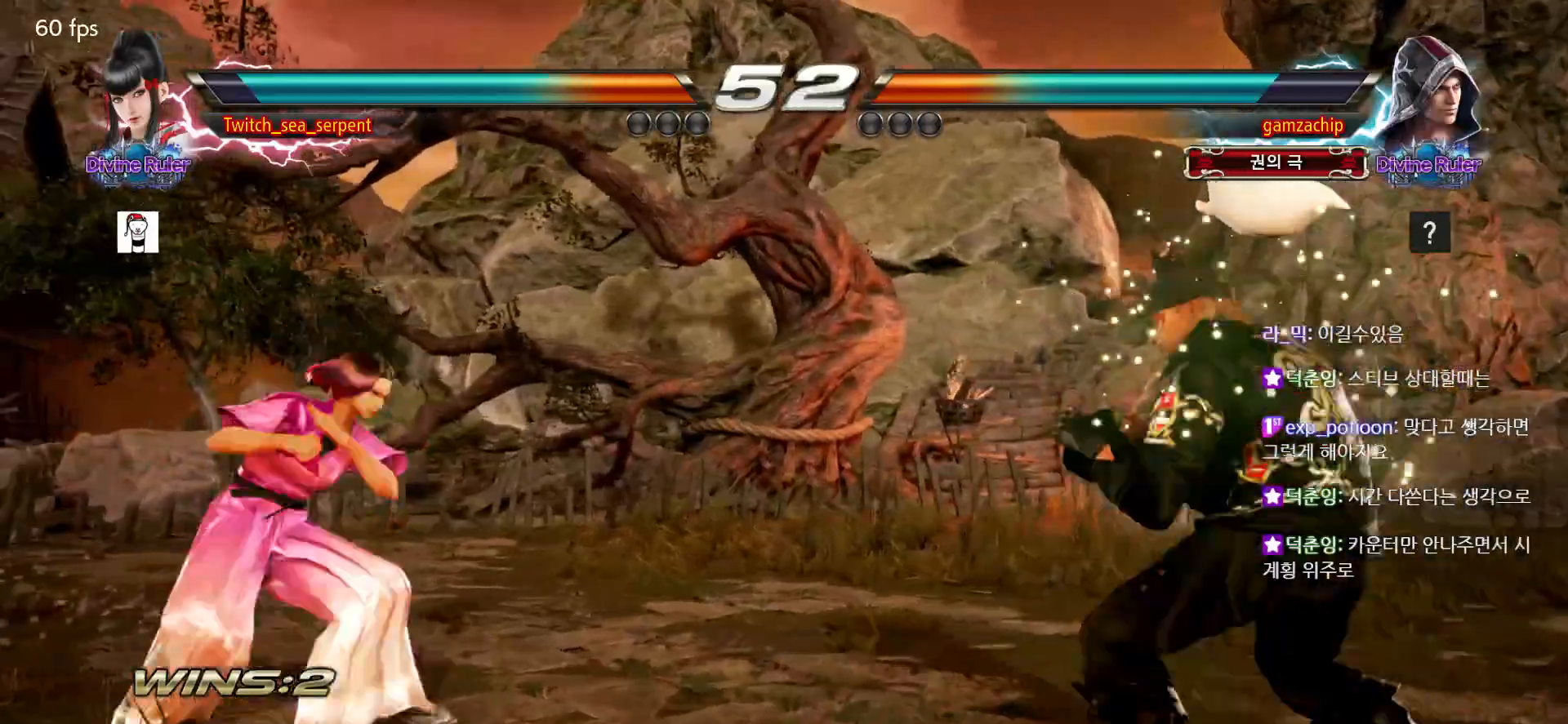
{"dt_ms": 500, "buttons": [], "left_stick": "center", "events": [[317, "left_stick", "up"], [367, "left_stick", "center"]]}
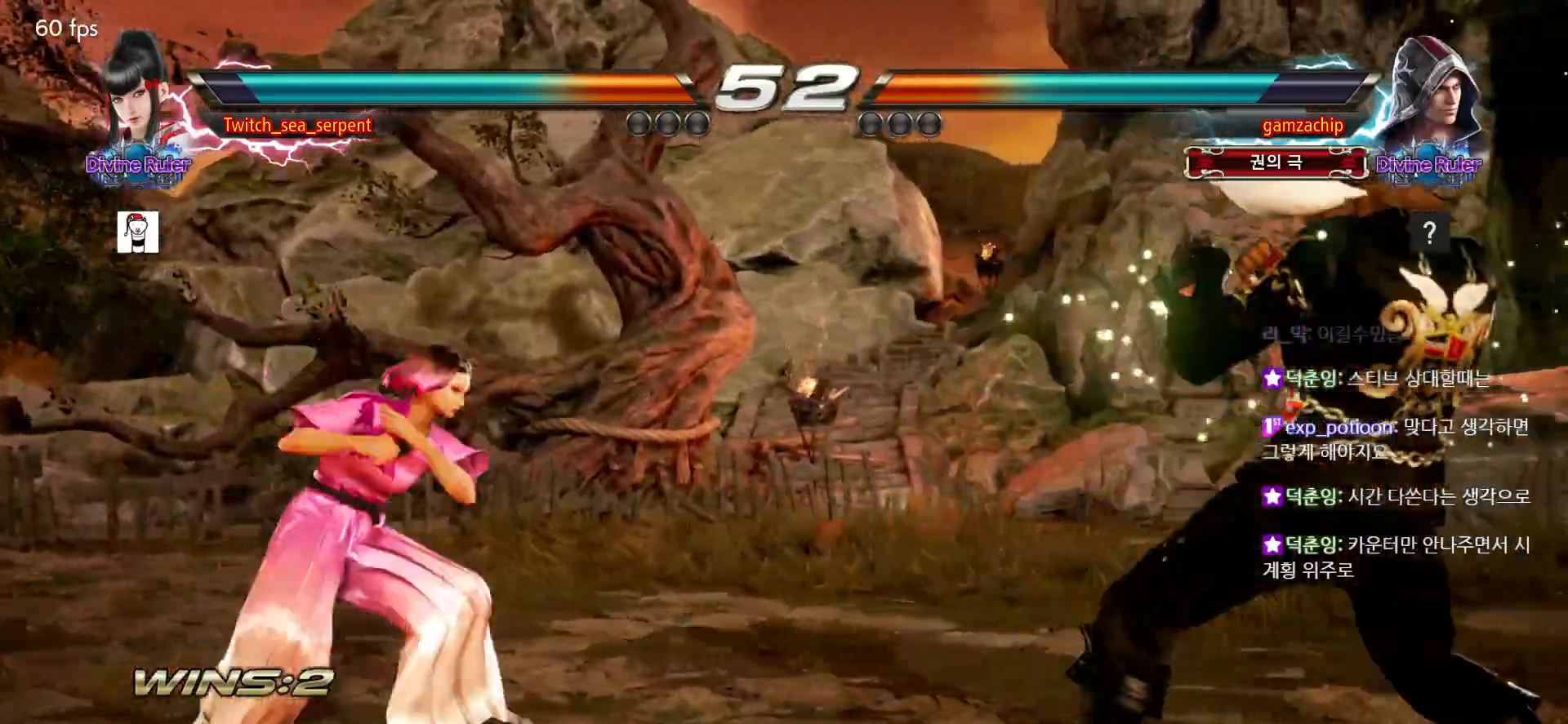
{"dt_ms": 500, "buttons": [], "left_stick": "center", "events": [[100, "left_stick", "left"], [433, "left_stick", "center"]]}
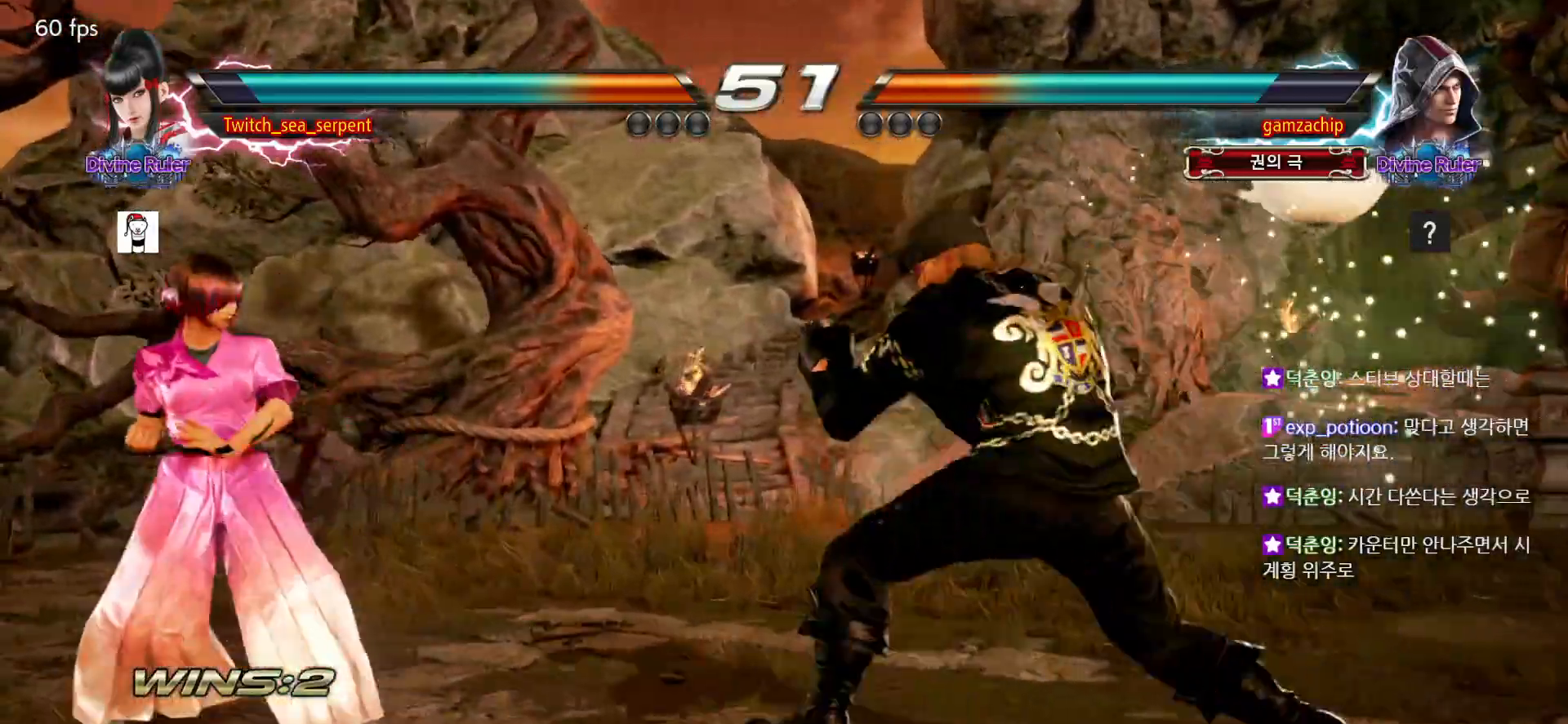
{"dt_ms": 500, "buttons": [], "left_stick": "left", "events": [[100, "left_stick", "left"], [183, "left_stick", "center"], [233, "left_stick", "left"], [450, "left_stick", "center"], [500, "left_stick", "left"]]}
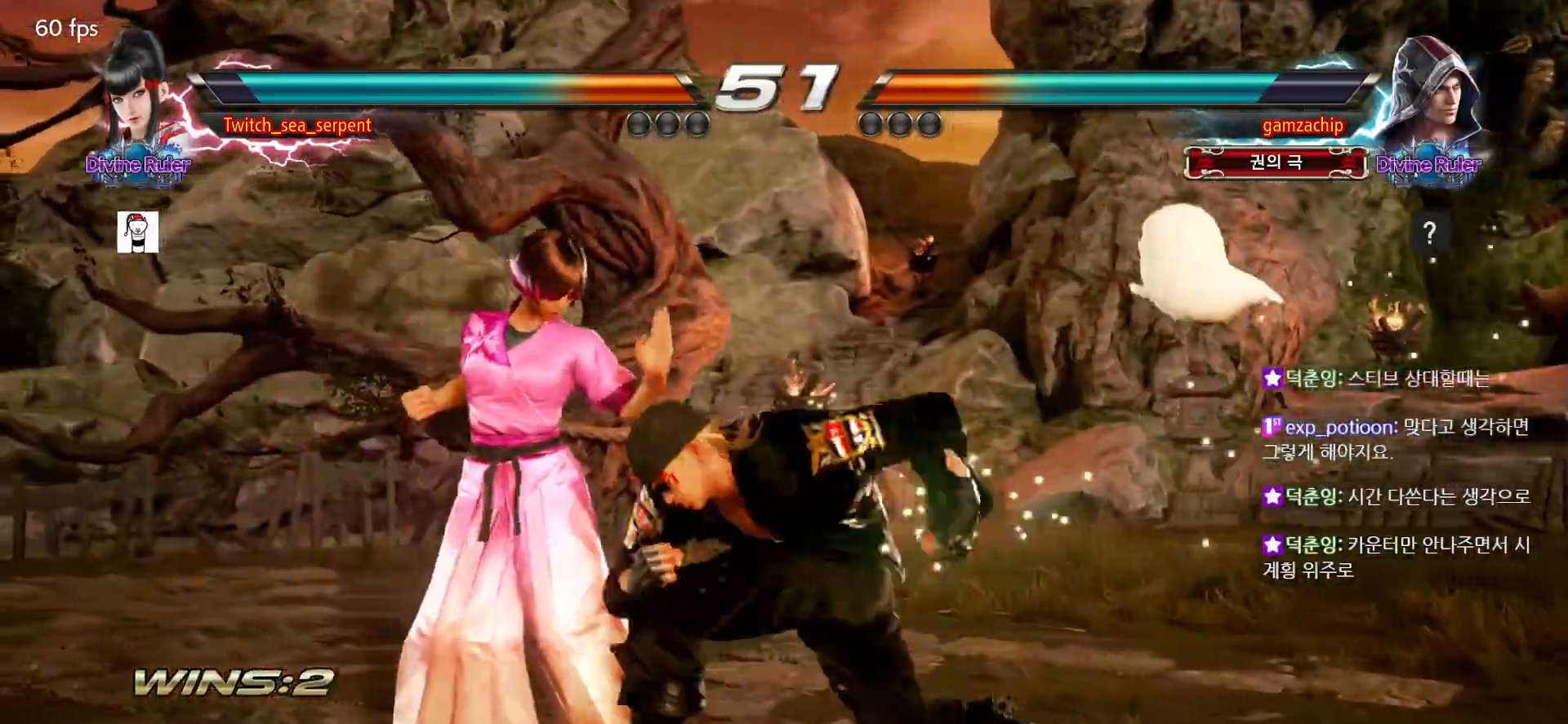
{"dt_ms": 500, "buttons": [], "left_stick": "down", "events": [[383, "left_stick", "down"], [433, "CROSS", "down"], [483, "CROSS", "up"]]}
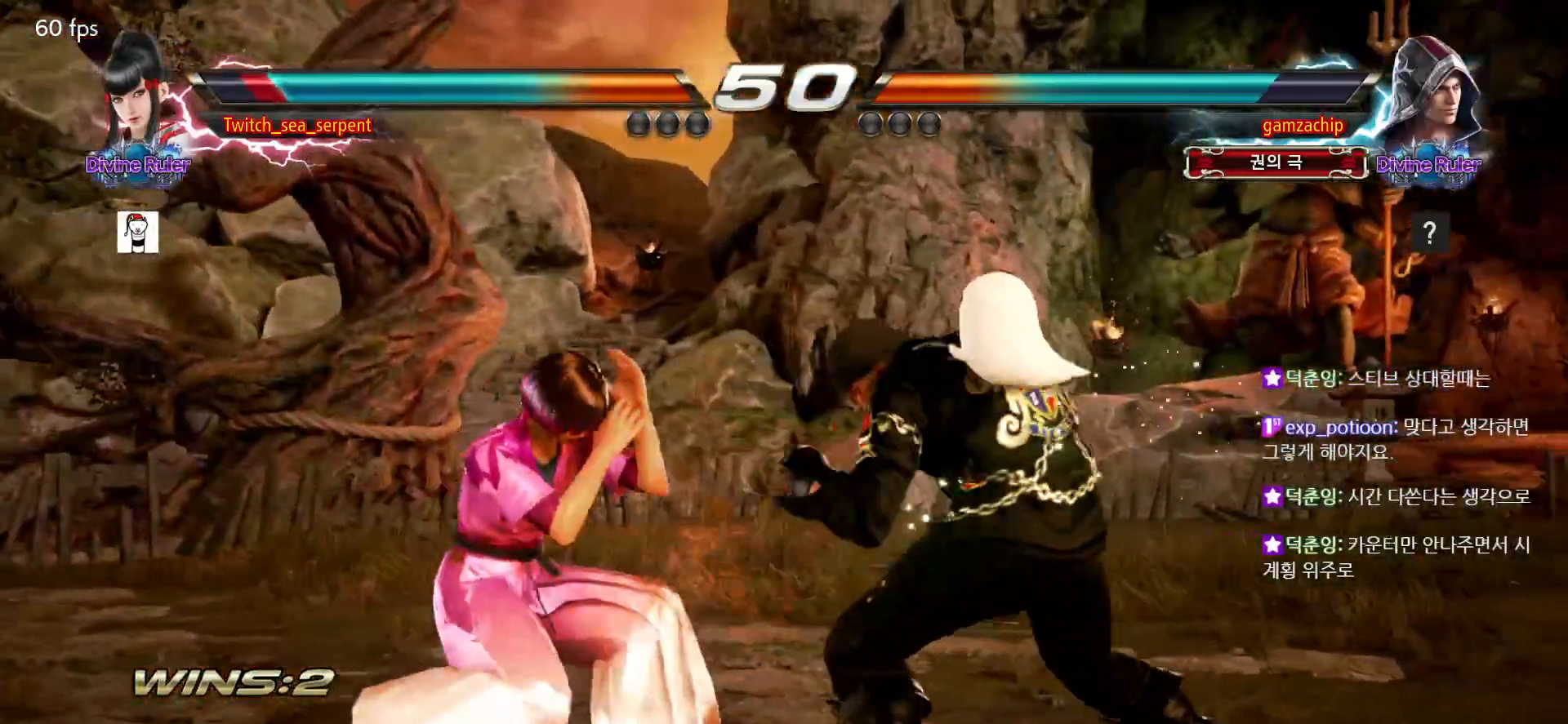
{"dt_ms": 500, "buttons": [], "left_stick": "left", "events": [[33, "left_stick", "center"], [83, "left_stick", "left"]]}
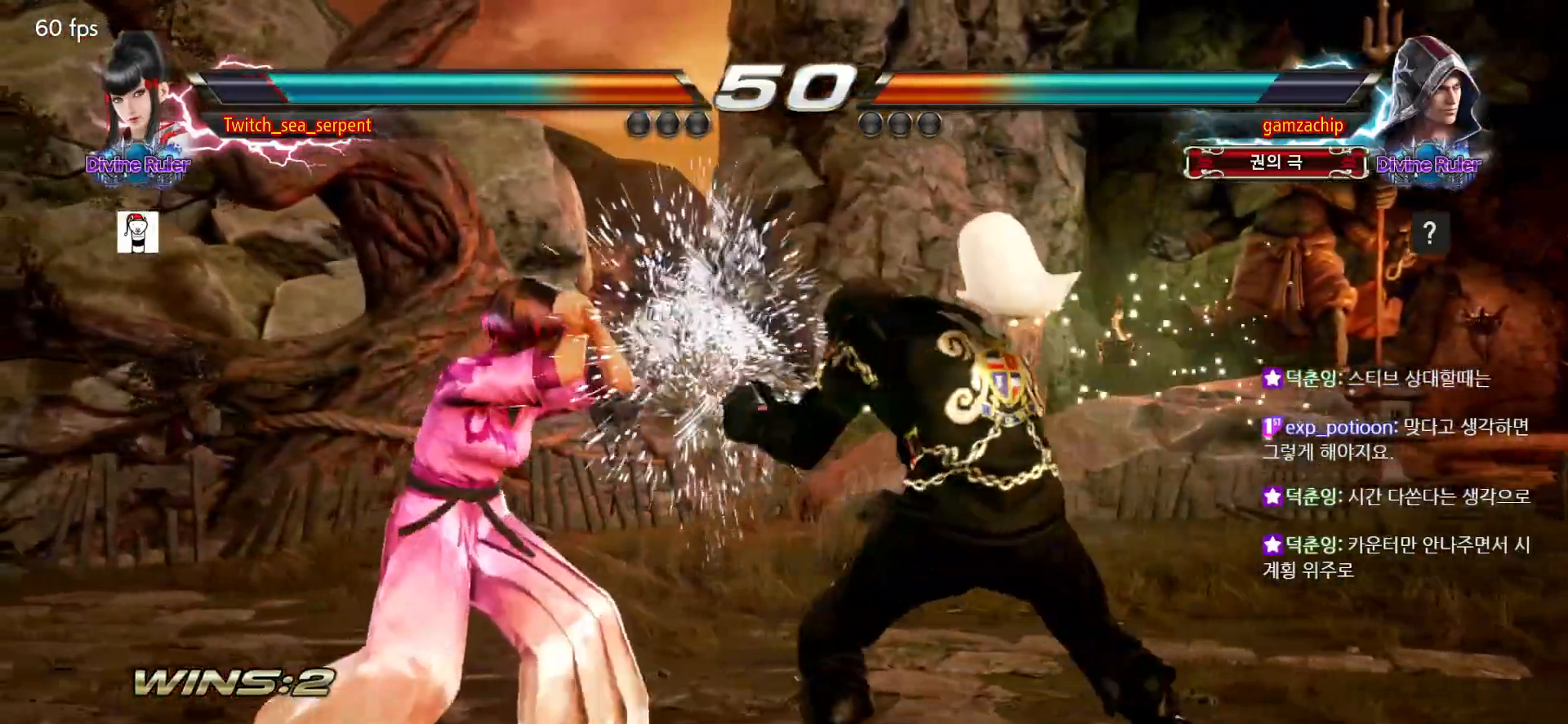
{"dt_ms": 1000, "buttons": [], "left_stick": "left"}
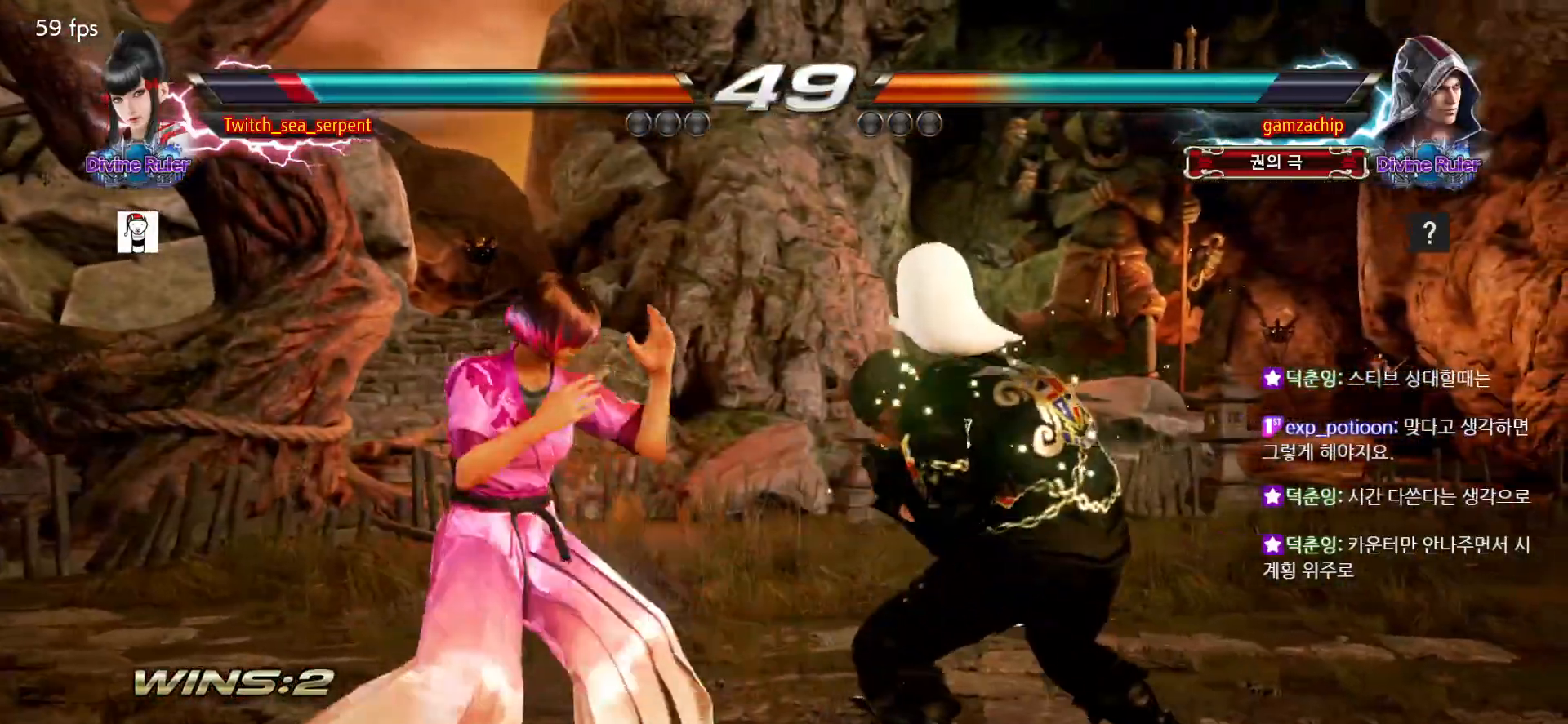
{"dt_ms": 500, "buttons": [], "left_stick": "down-left", "events": [[450, "left_stick", "down-left"]]}
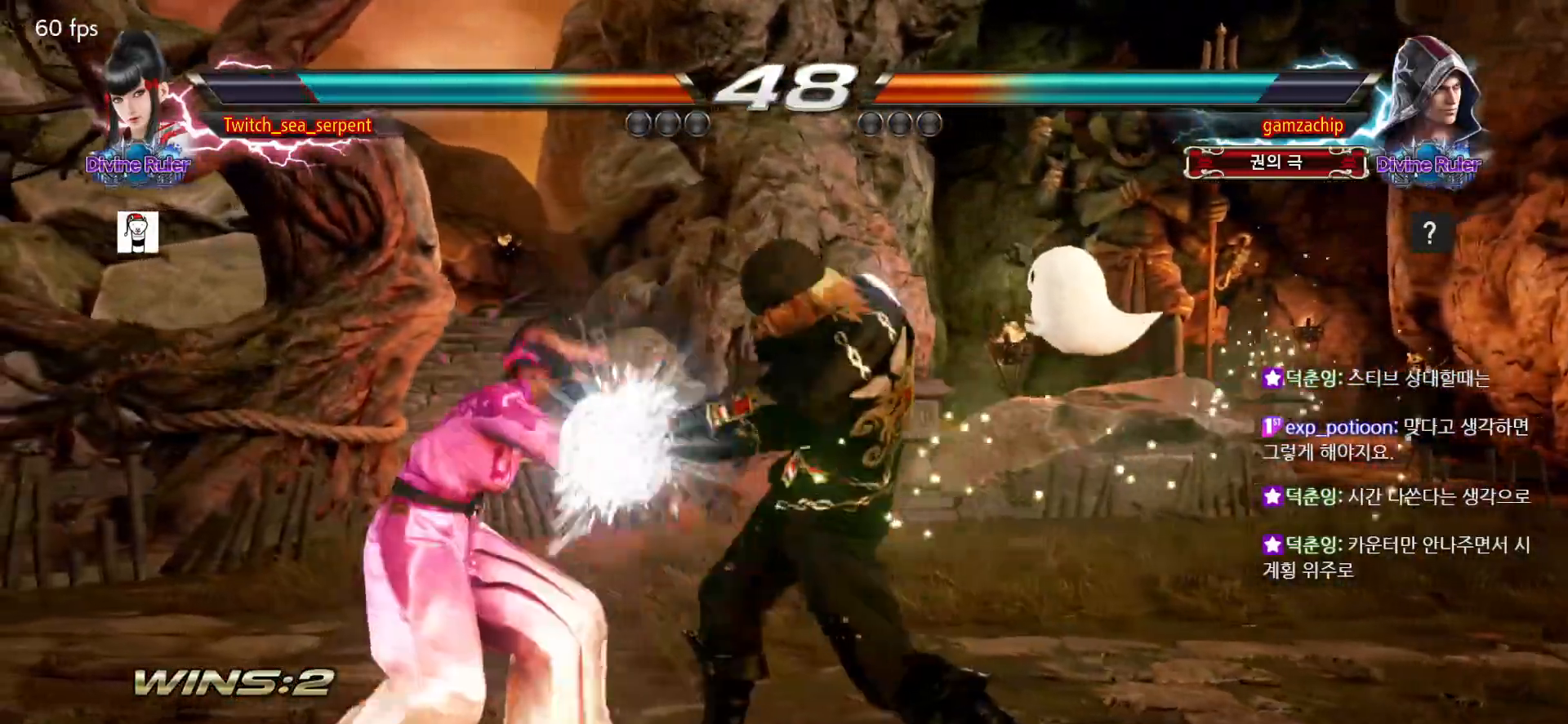
{"dt_ms": 500, "buttons": [], "left_stick": "left"}
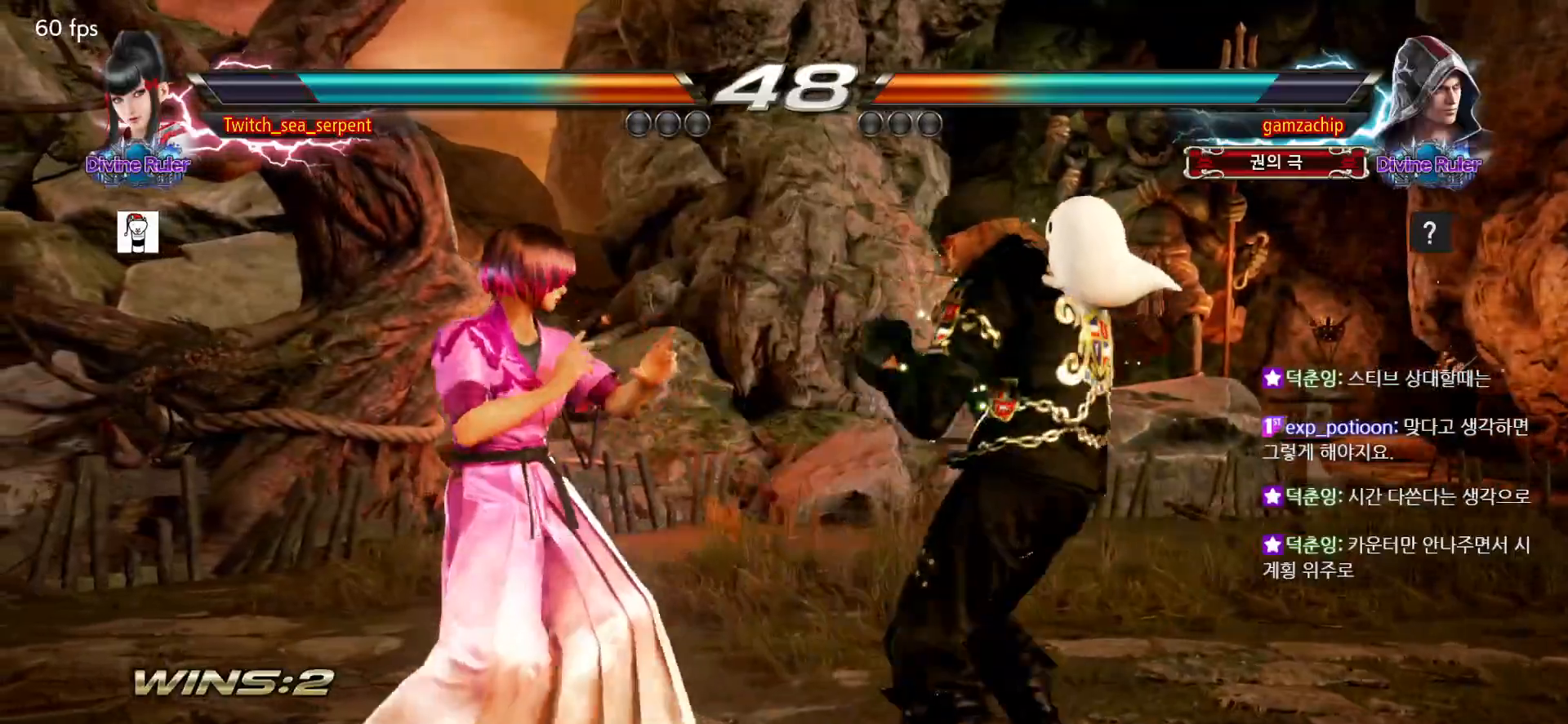
{"dt_ms": 1000, "buttons": [], "left_stick": "left"}
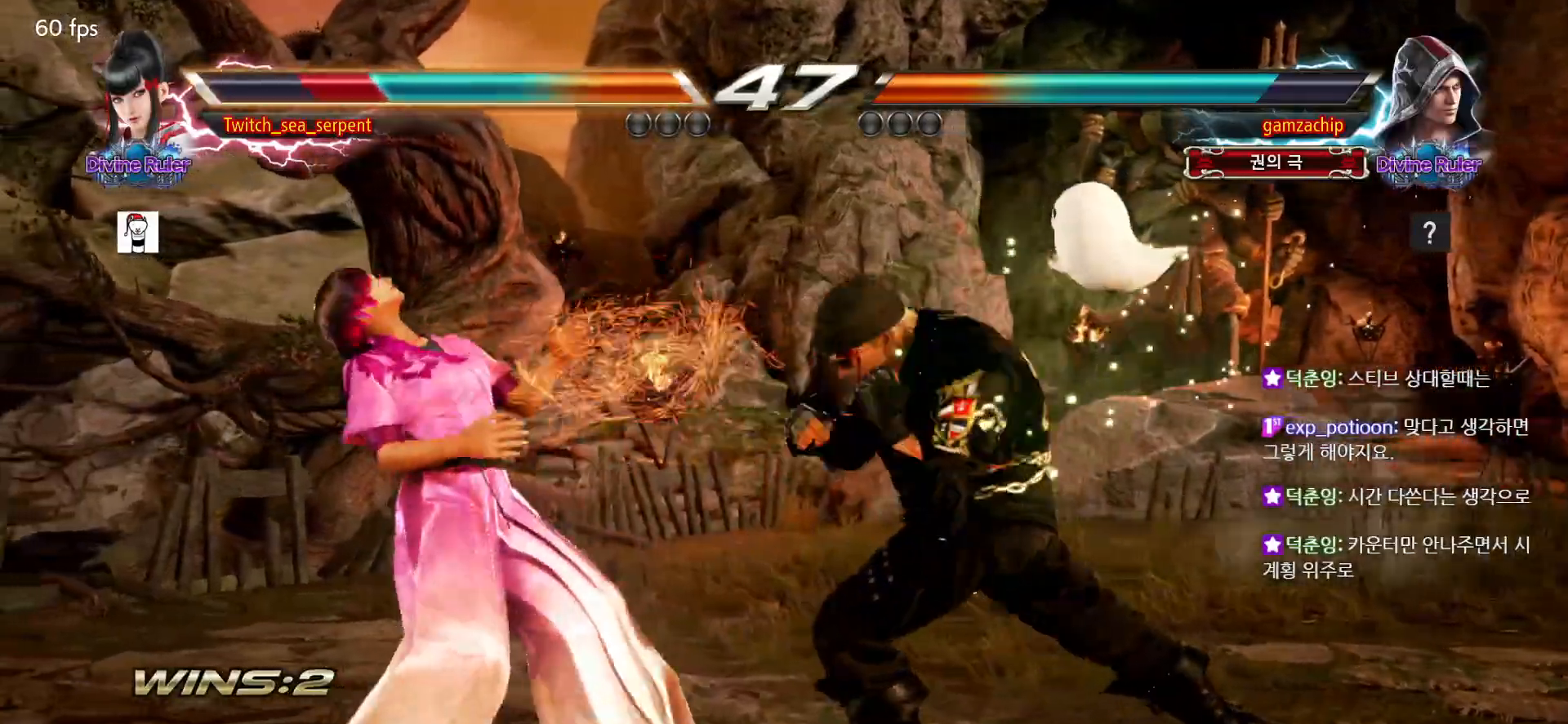
{"dt_ms": 500, "buttons": [], "left_stick": "left"}